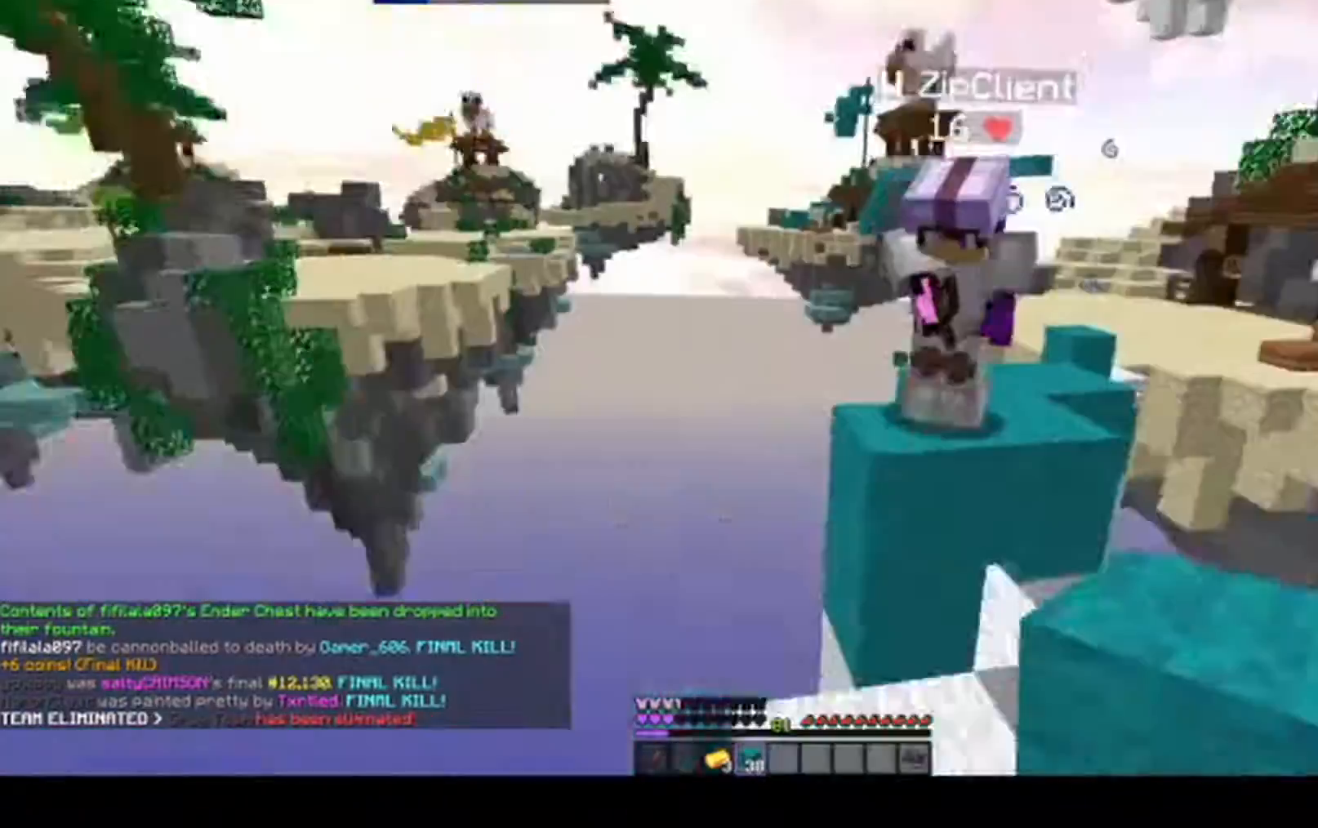
Gameplay with keyboard and mouse; each line is a JSON object with the keys and mouse buttons held at the frame after it. "events" lists presses ("down") and releases ("up") of "a", "d", "s", "space", "w", "mouse_left" and "mouse_right" between this image and that frame as [ms after this image, input, new state], when the widget could be followed in between. "mouse_left", "mouse_right" = the "left", "right" buttons of the "mouse" list. No other keys are recorded. Fast repeated clicks can show as one long hold. Mouse movement is not recorded.
{"keys": ["a", "w"], "mouse": [], "events": [[67, "s", "up"], [67, "w", "down"], [133, "mouse_right", "up"], [217, "space", "up"]]}
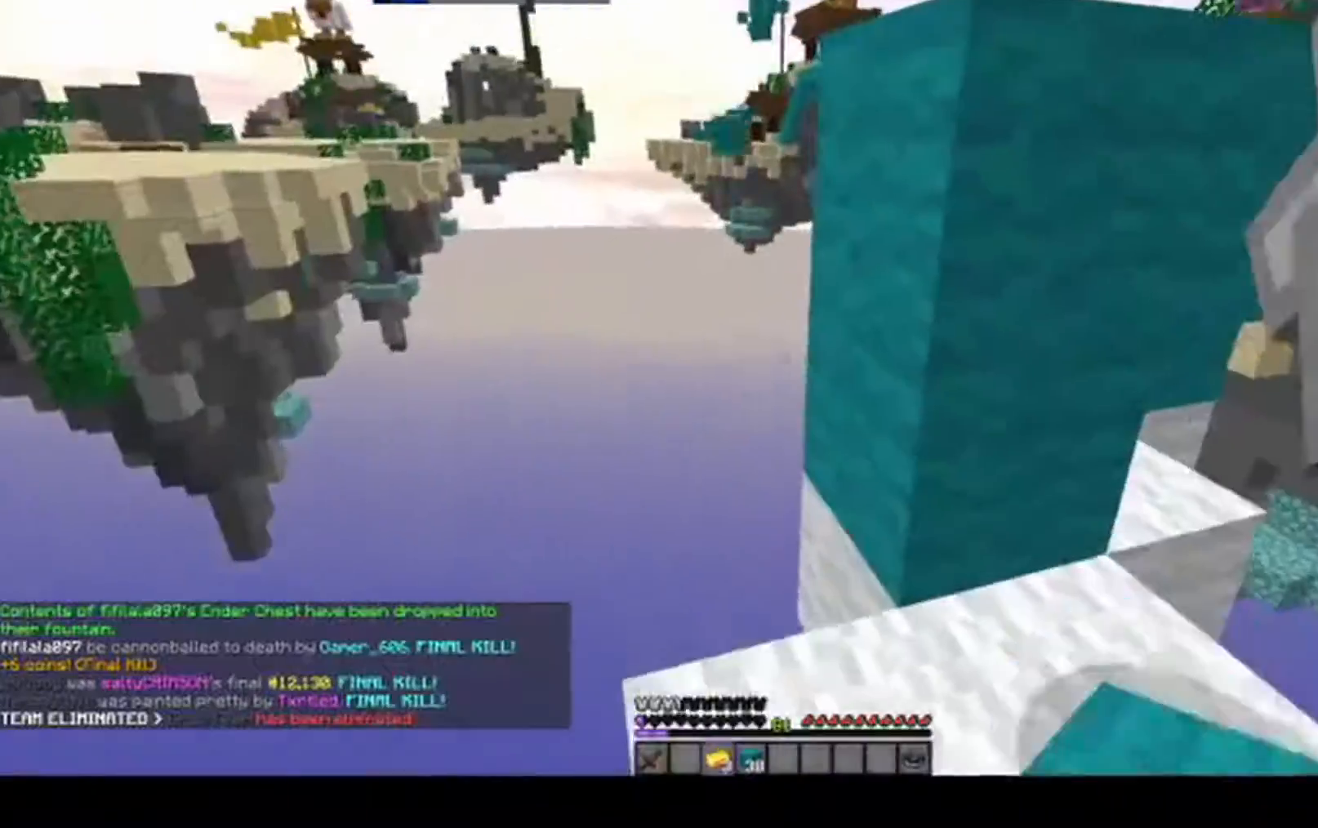
{"keys": ["a", "d", "space", "w"], "mouse": [], "events": [[283, "d", "down"], [300, "a", "up"], [300, "w", "up"], [467, "space", "down"], [467, "w", "down"], [483, "a", "down"]]}
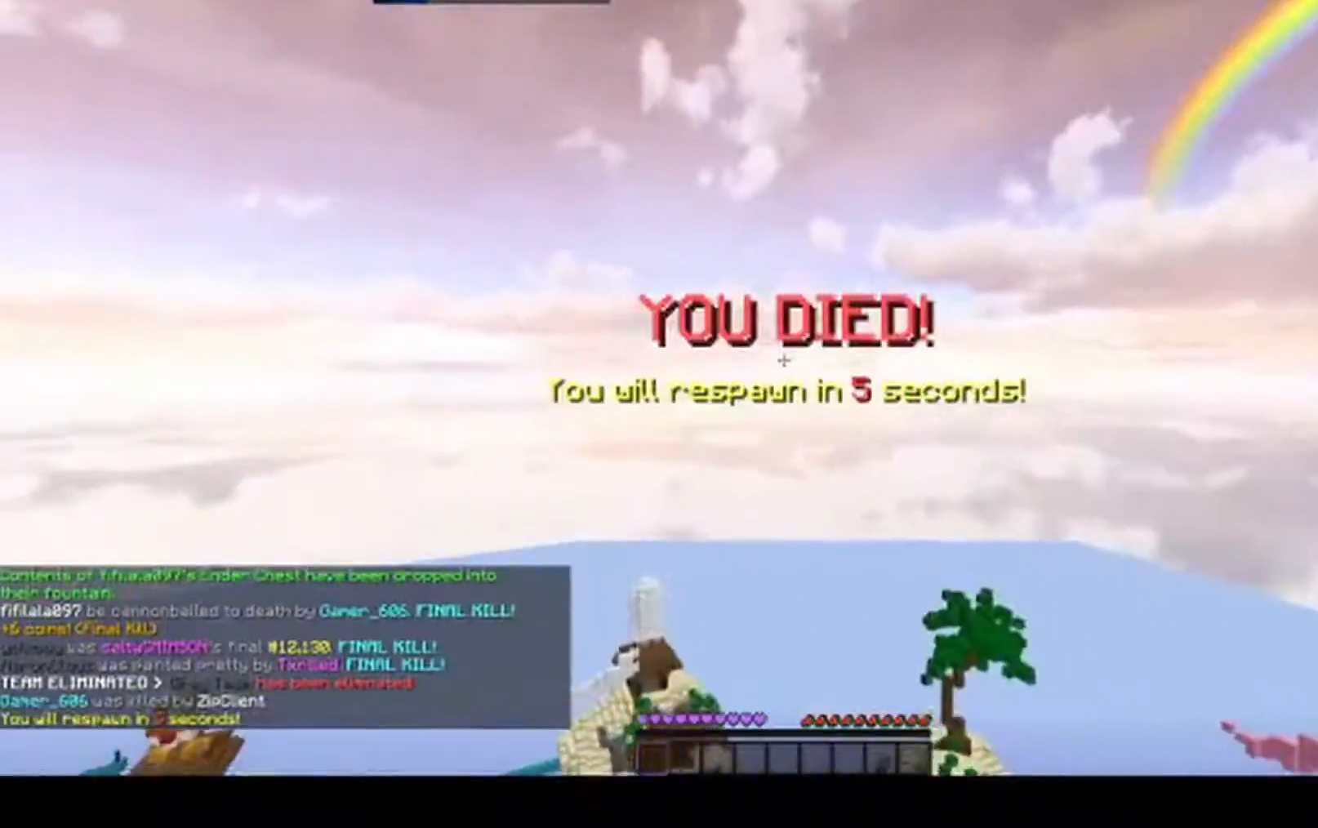
{"keys": ["space"], "mouse": [], "events": [[50, "d", "up"], [50, "mouse_left", "down"], [183, "w", "up"], [250, "d", "down"], [267, "space", "up"], [350, "a", "up"], [350, "space", "down"], [383, "mouse_left", "up"], [467, "d", "up"]]}
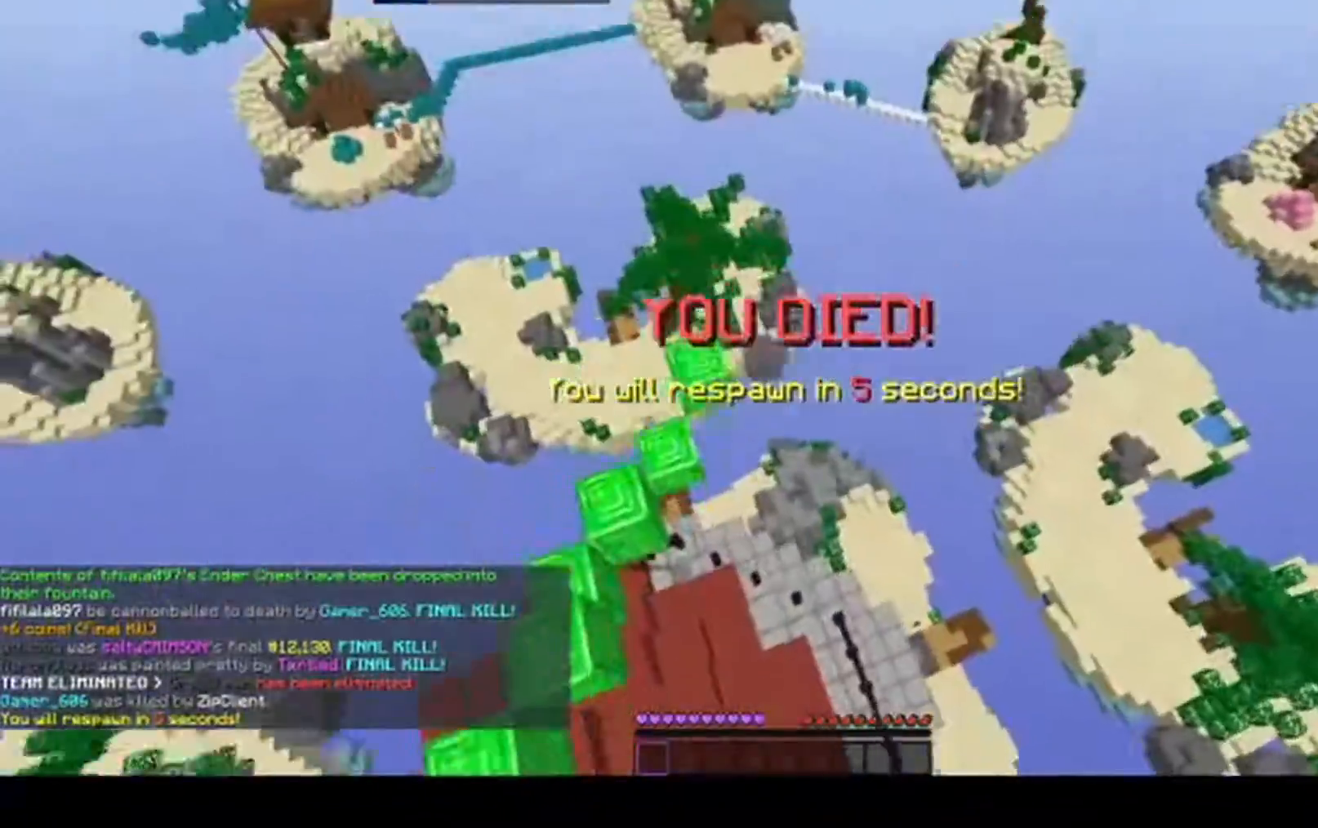
{"keys": [], "mouse": [], "events": [[33, "space", "up"], [267, "mouse_right", "down"], [467, "mouse_right", "up"]]}
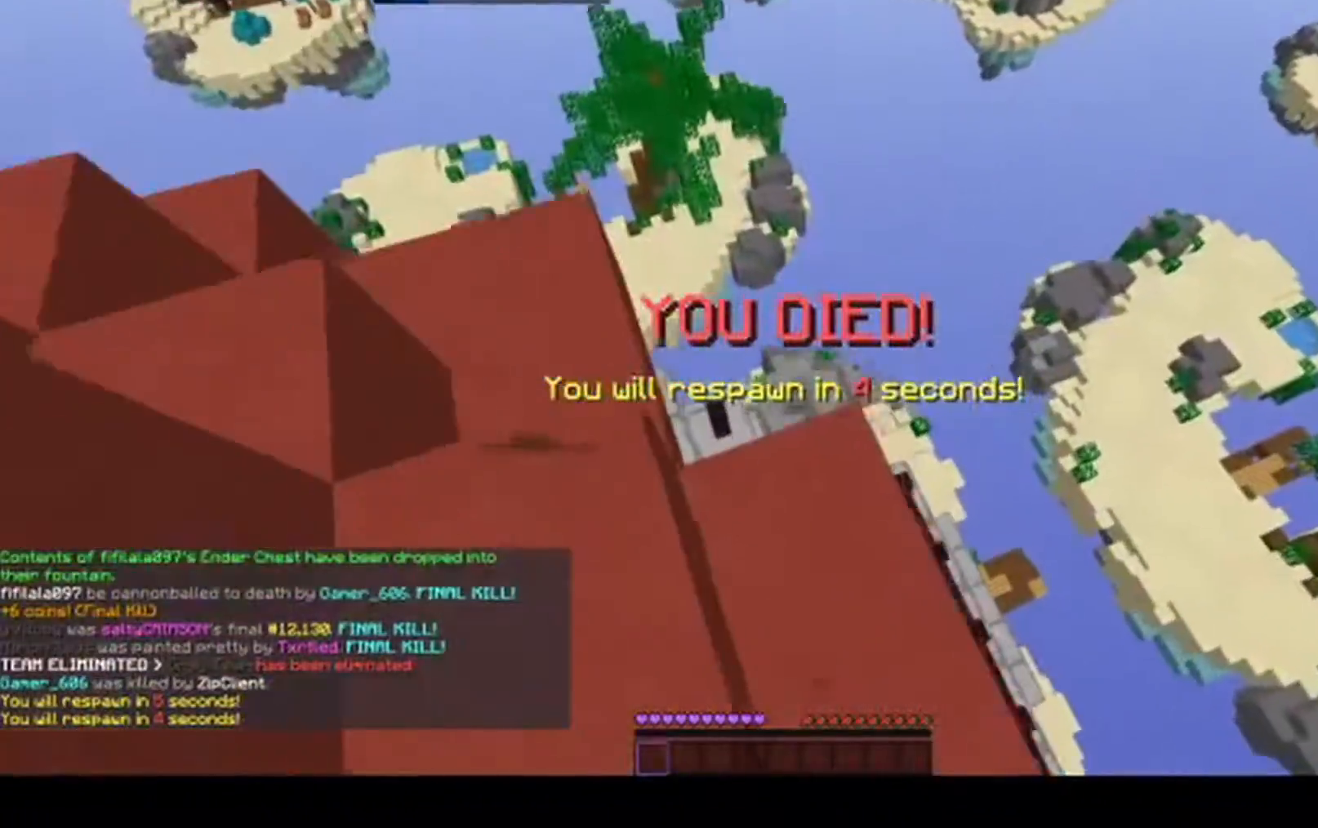
{"keys": [], "mouse": ["right"], "events": [[167, "space", "down"], [217, "mouse_right", "down"], [333, "space", "up"]]}
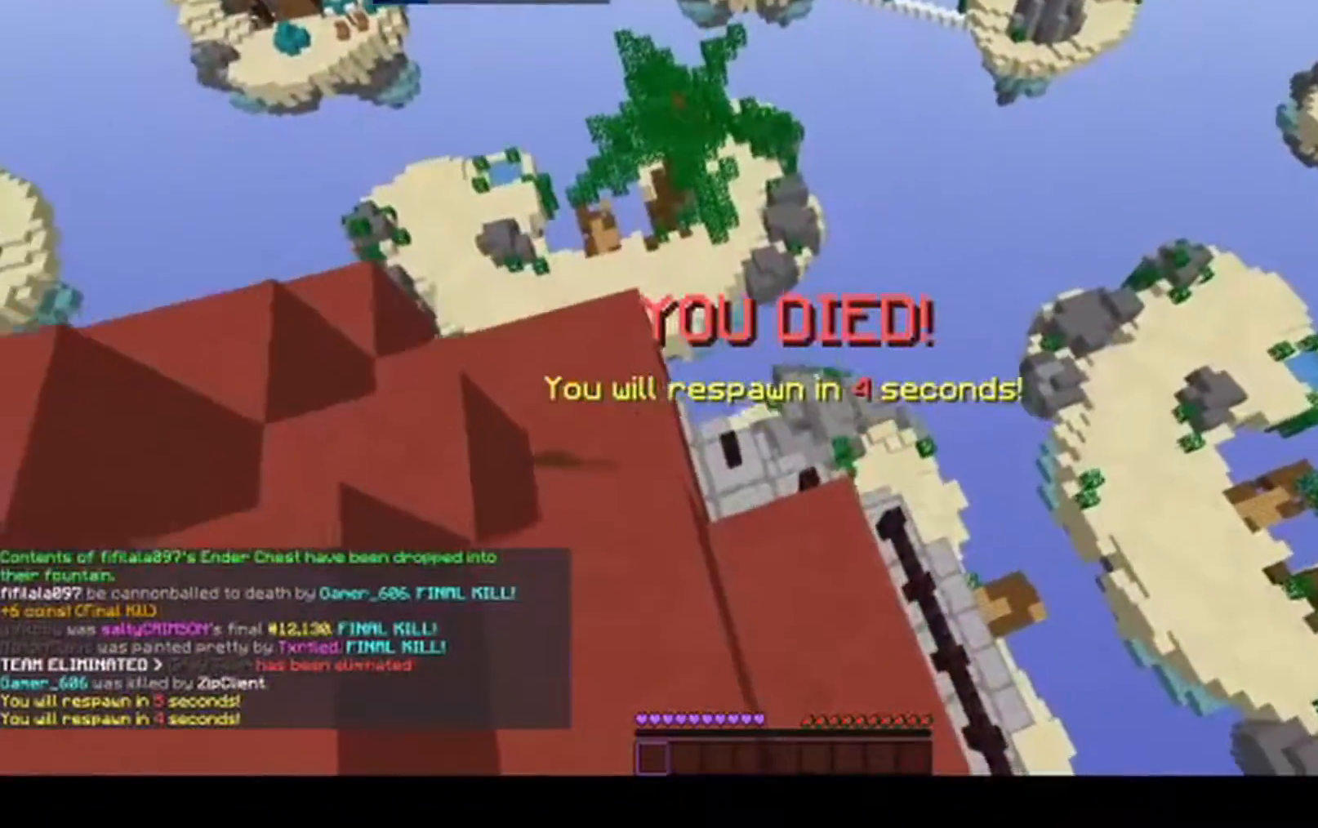
{"keys": ["w"], "mouse": [], "events": [[117, "mouse_right", "up"], [283, "w", "down"]]}
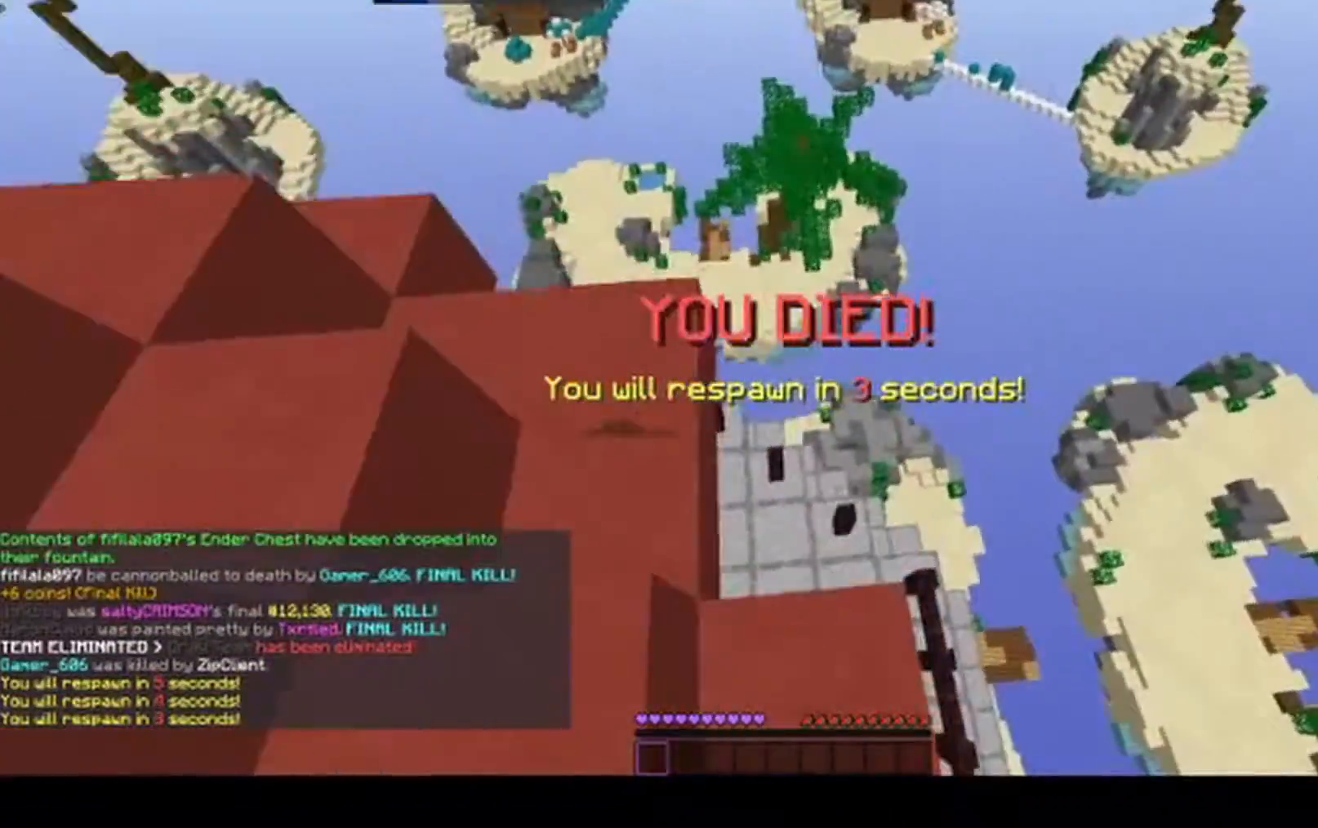
{"keys": ["w"], "mouse": ["right"], "events": [[83, "mouse_right", "down"]]}
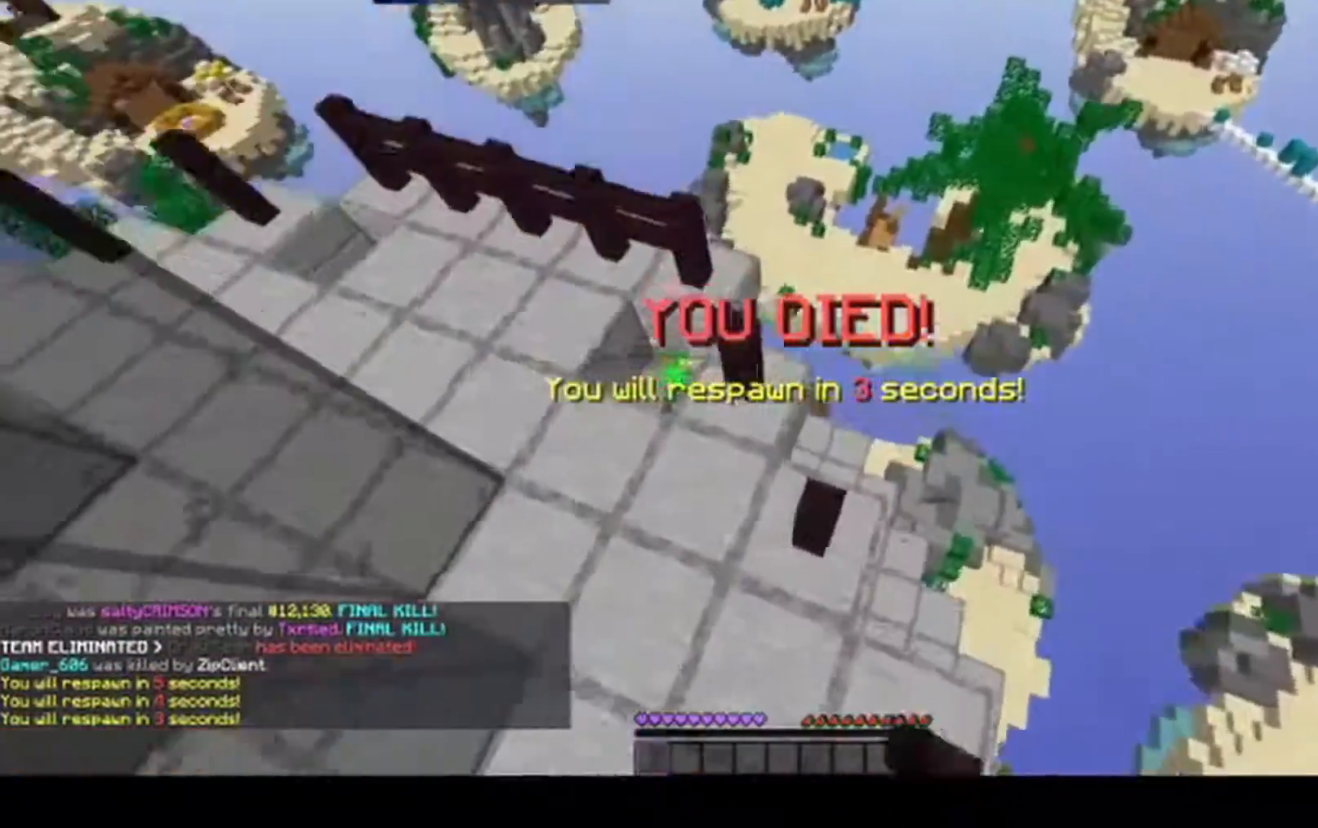
{"keys": ["space", "w"], "mouse": ["left"], "events": [[117, "mouse_right", "up"], [167, "a", "down"], [167, "space", "down"], [383, "mouse_left", "down"], [417, "a", "up"]]}
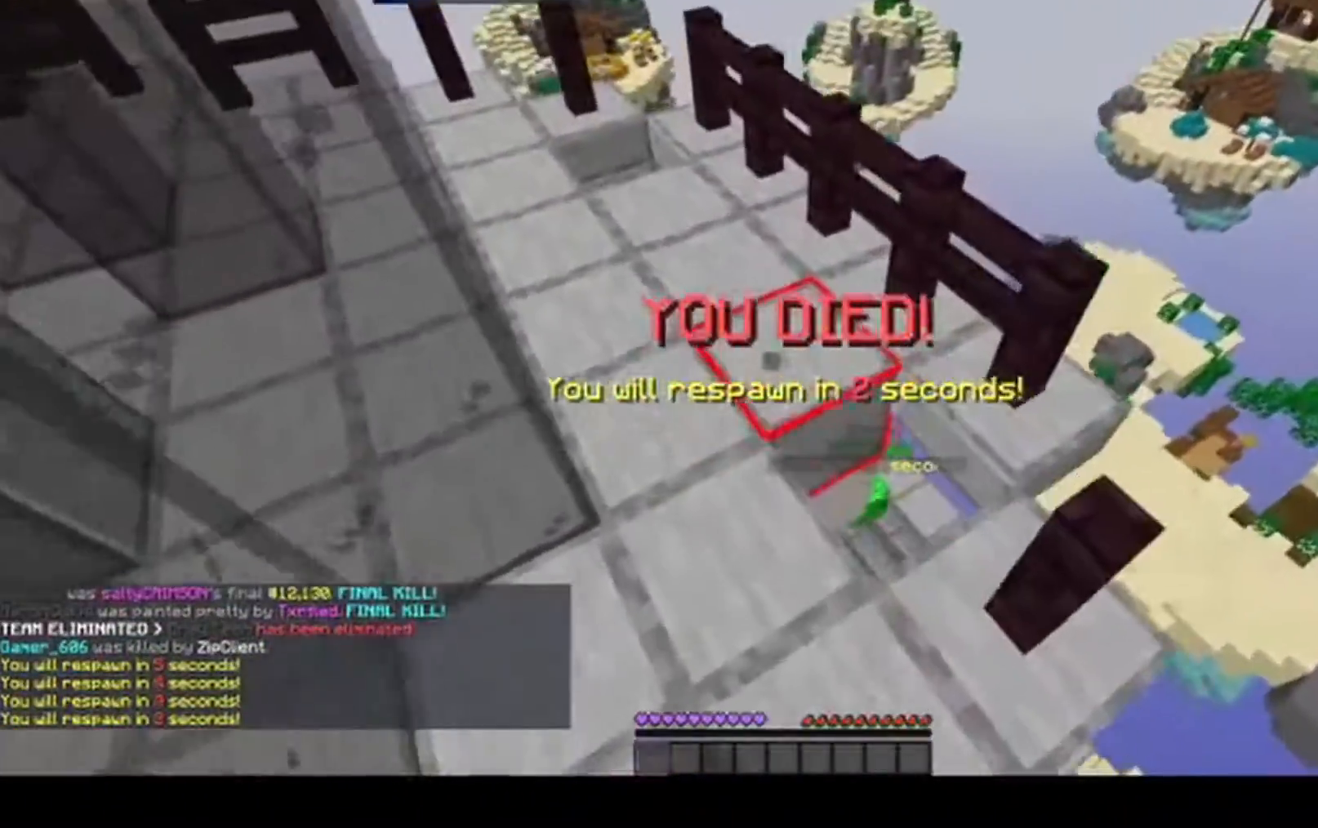
{"keys": ["space", "w"], "mouse": ["left"], "events": [[267, "mouse_left", "up"], [450, "mouse_left", "down"]]}
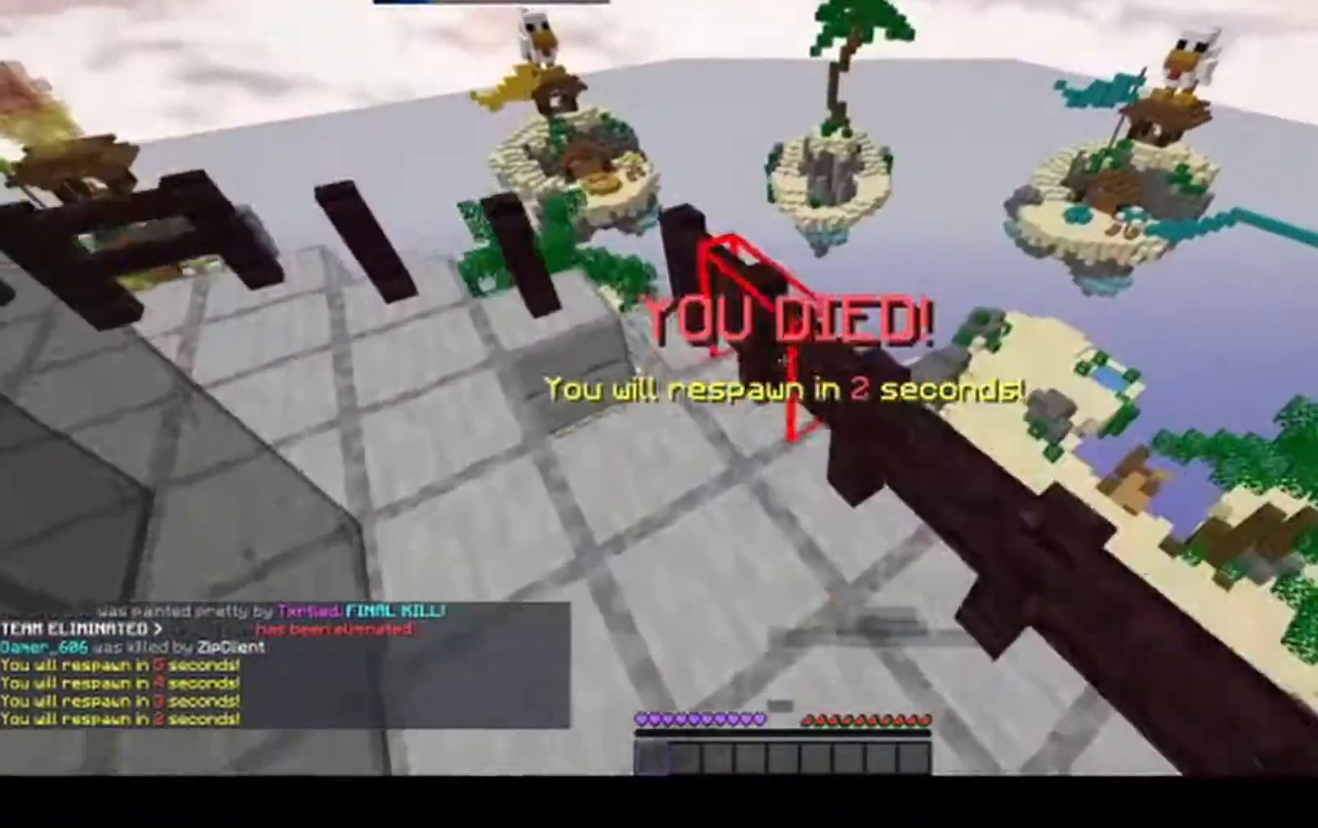
{"keys": [], "mouse": [], "events": [[33, "a", "down"], [167, "mouse_left", "up"], [283, "space", "up"], [333, "a", "up"], [350, "w", "up"]]}
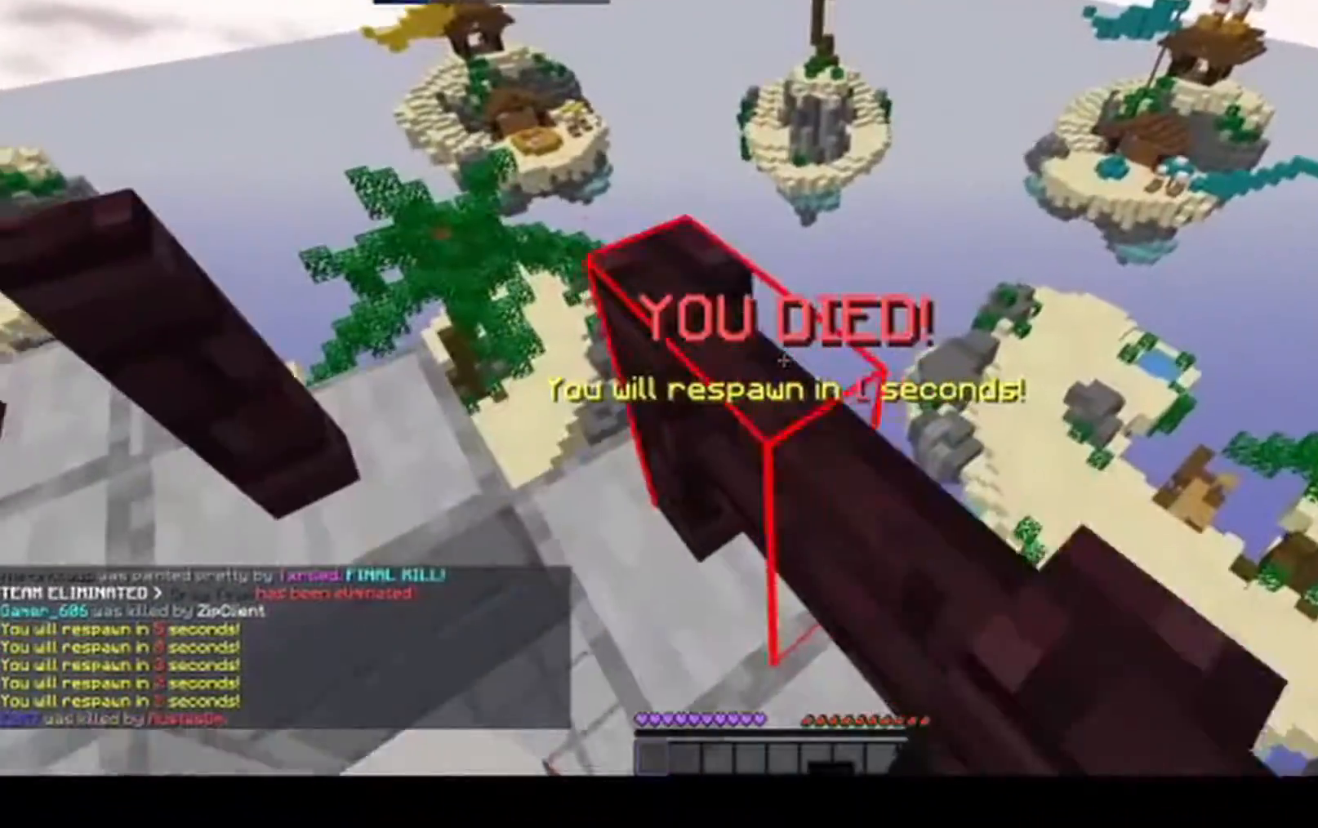
{"keys": [], "mouse": [], "events": []}
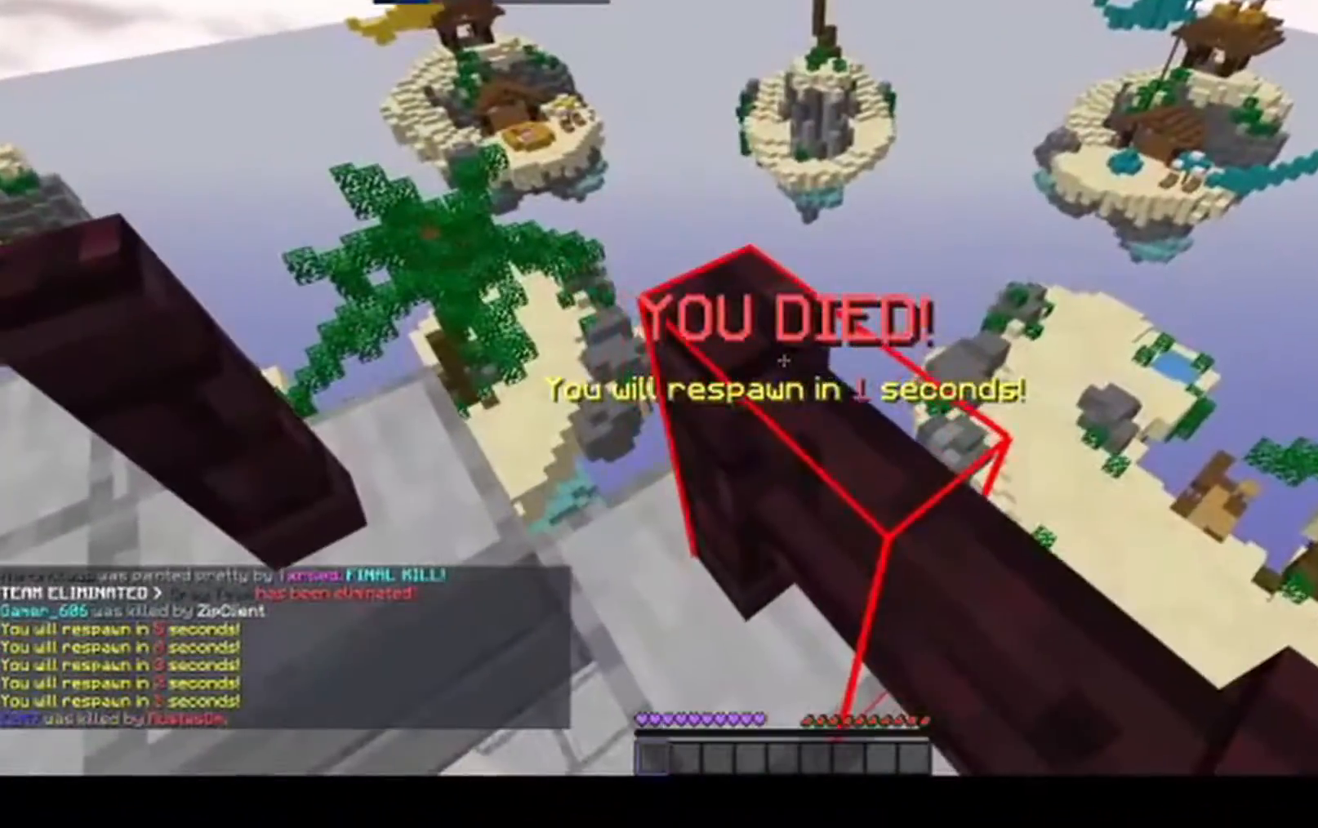
{"keys": [], "mouse": [], "events": []}
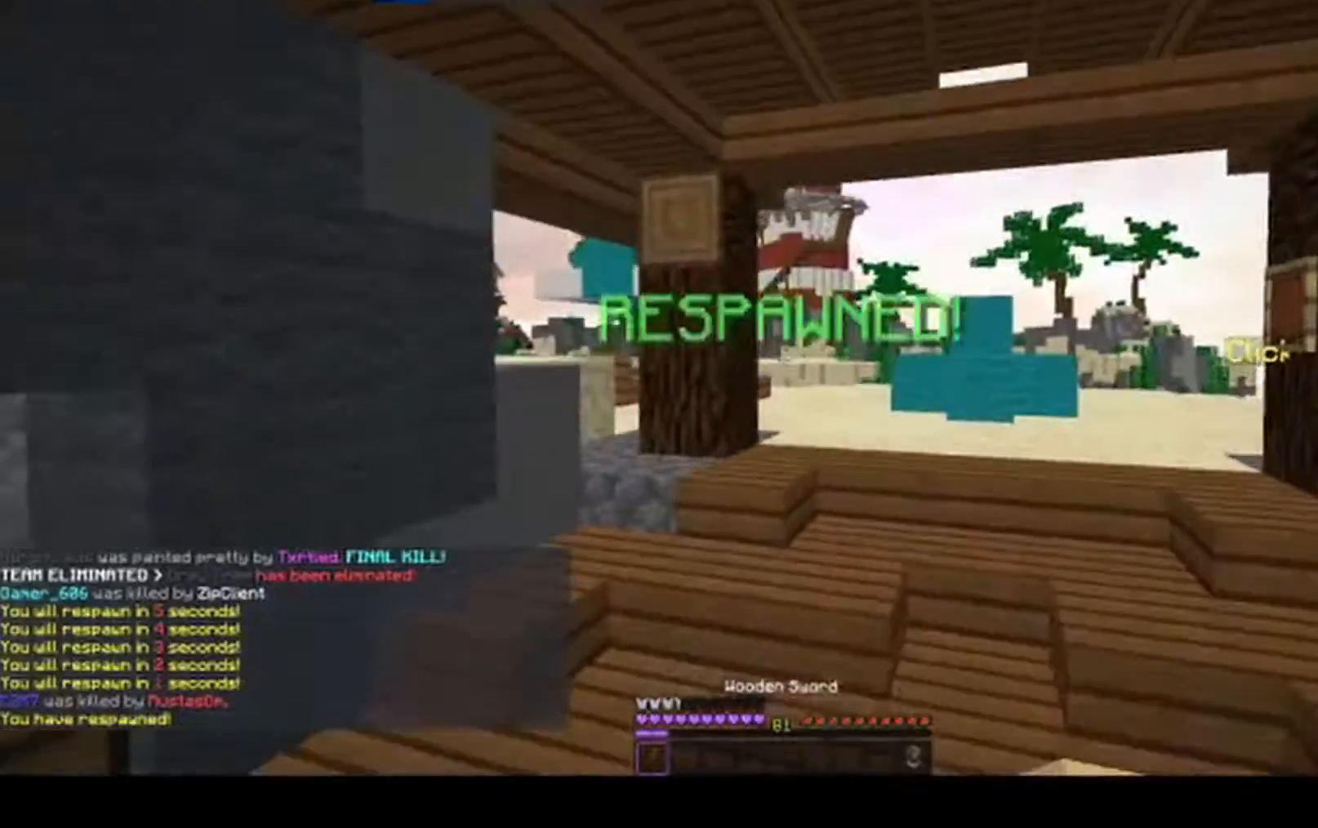
{"keys": [], "mouse": [], "events": []}
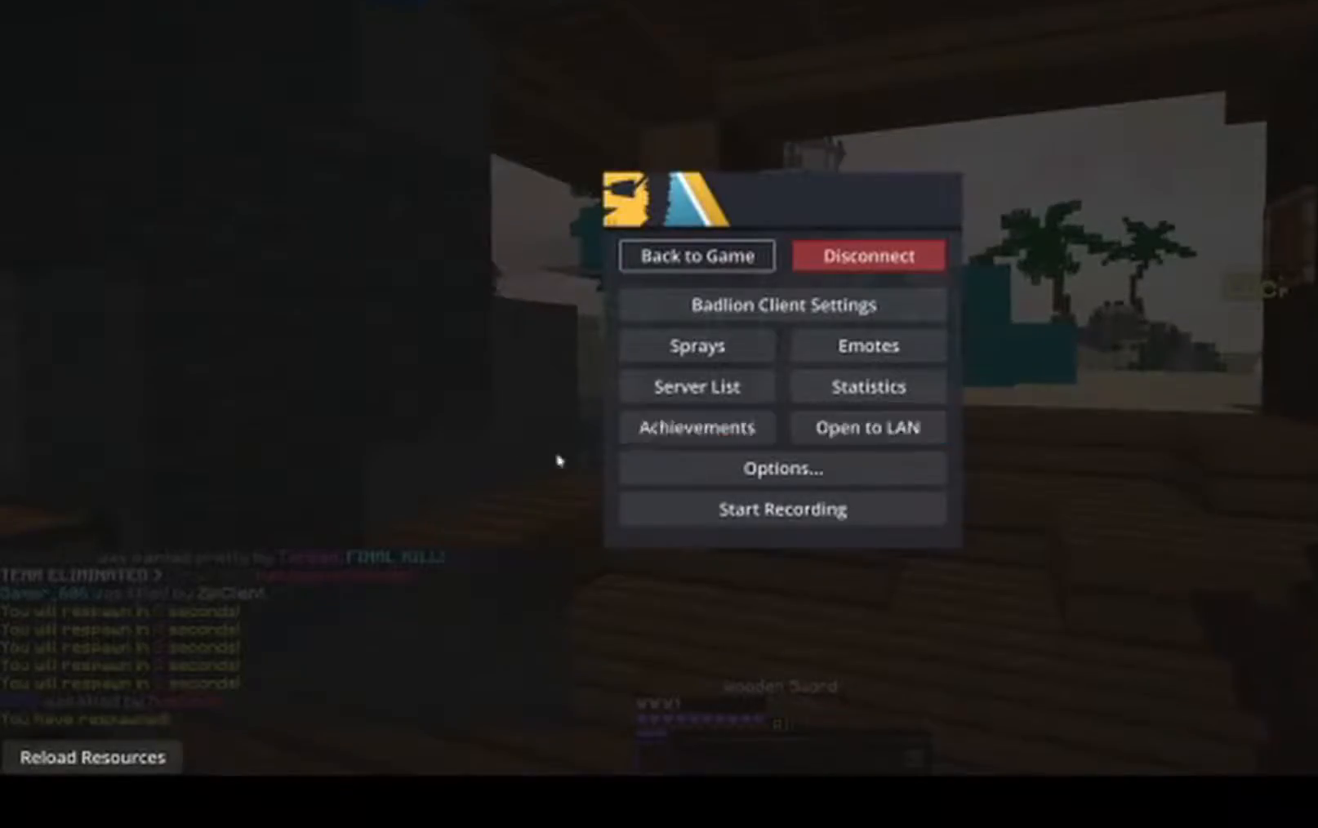
{"keys": ["w"], "mouse": [], "events": [[167, "w", "down"]]}
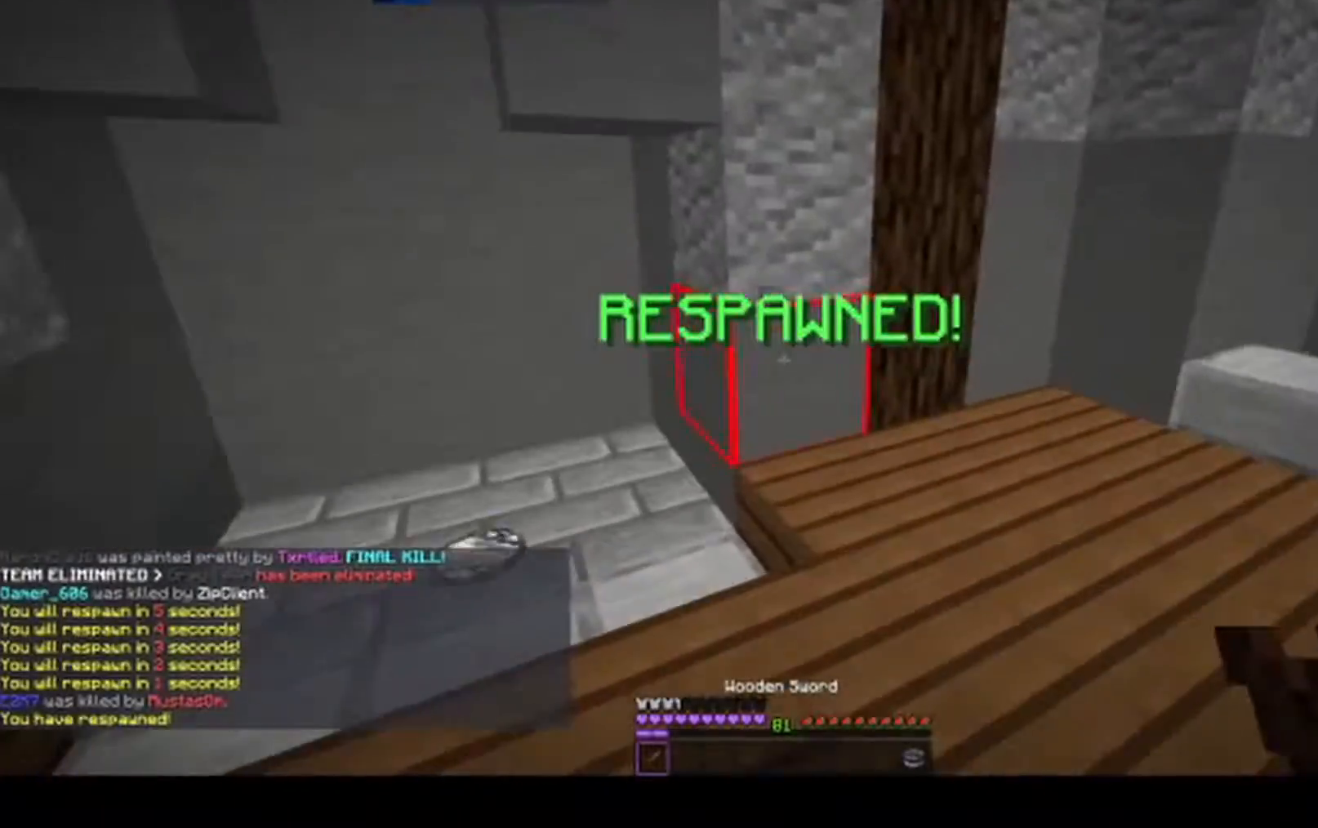
{"keys": ["w"], "mouse": [], "events": [[33, "a", "down"], [300, "a", "up"]]}
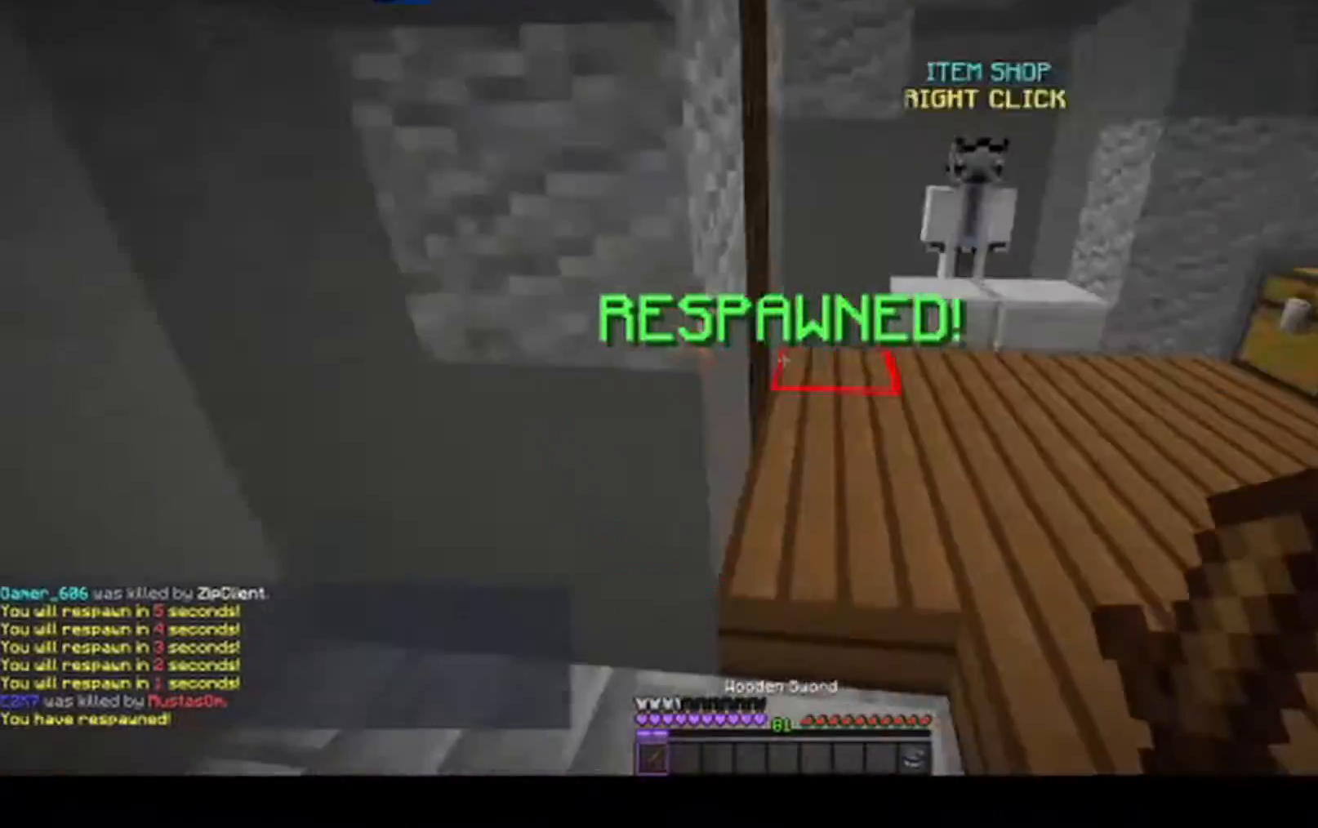
{"keys": ["w"], "mouse": [], "events": []}
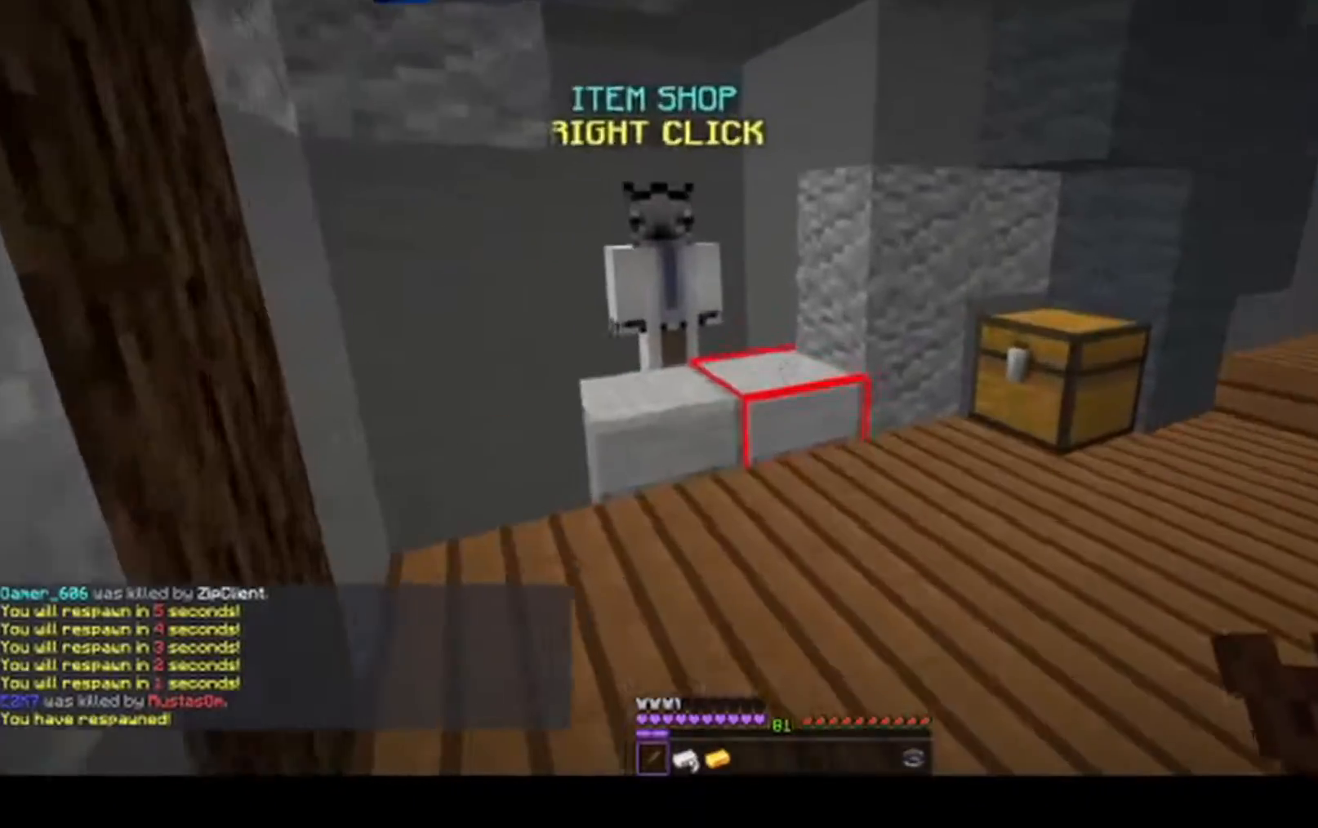
{"keys": ["d", "w"], "mouse": [], "events": [[133, "space", "down"], [383, "d", "down"], [467, "space", "up"]]}
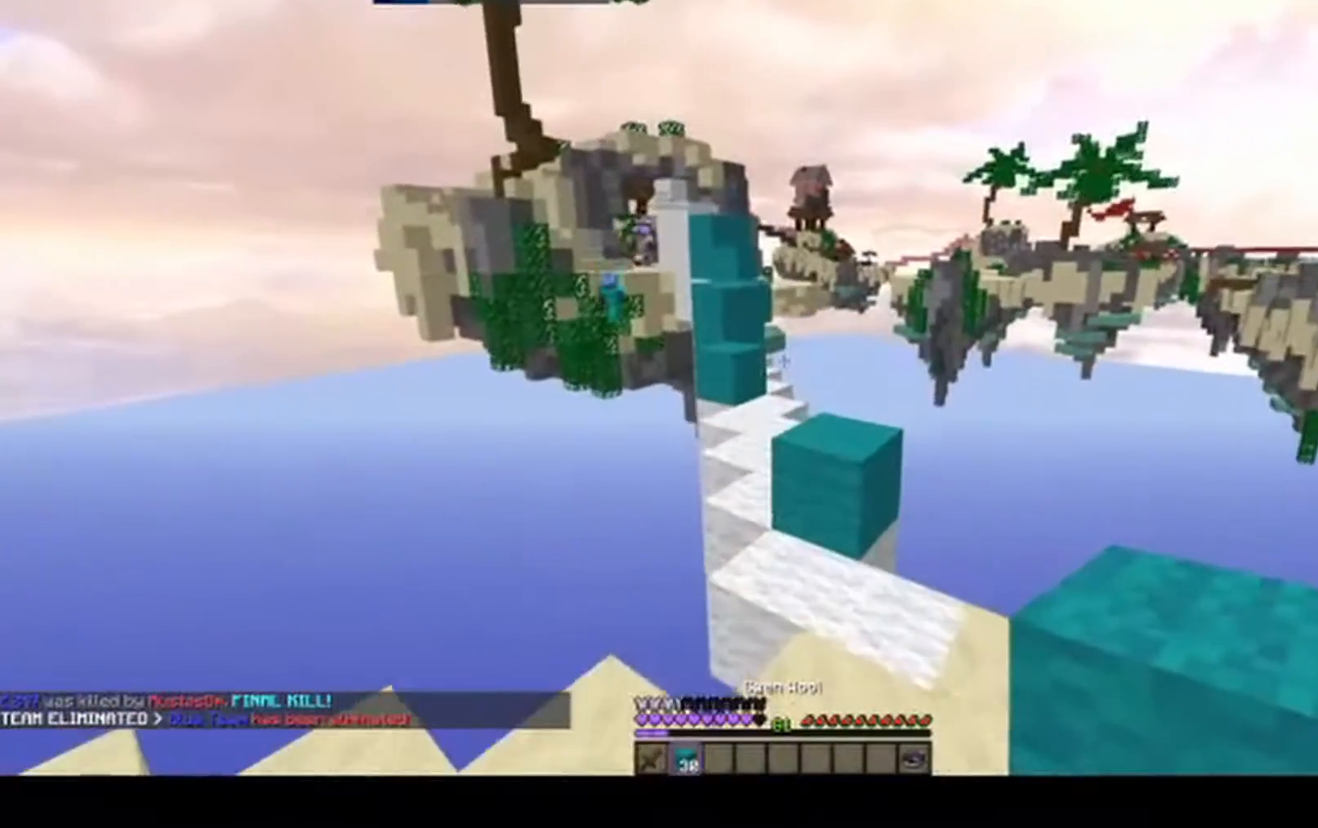
{"keys": ["space", "w"], "mouse": [], "events": [[317, "d", "up"], [383, "space", "down"]]}
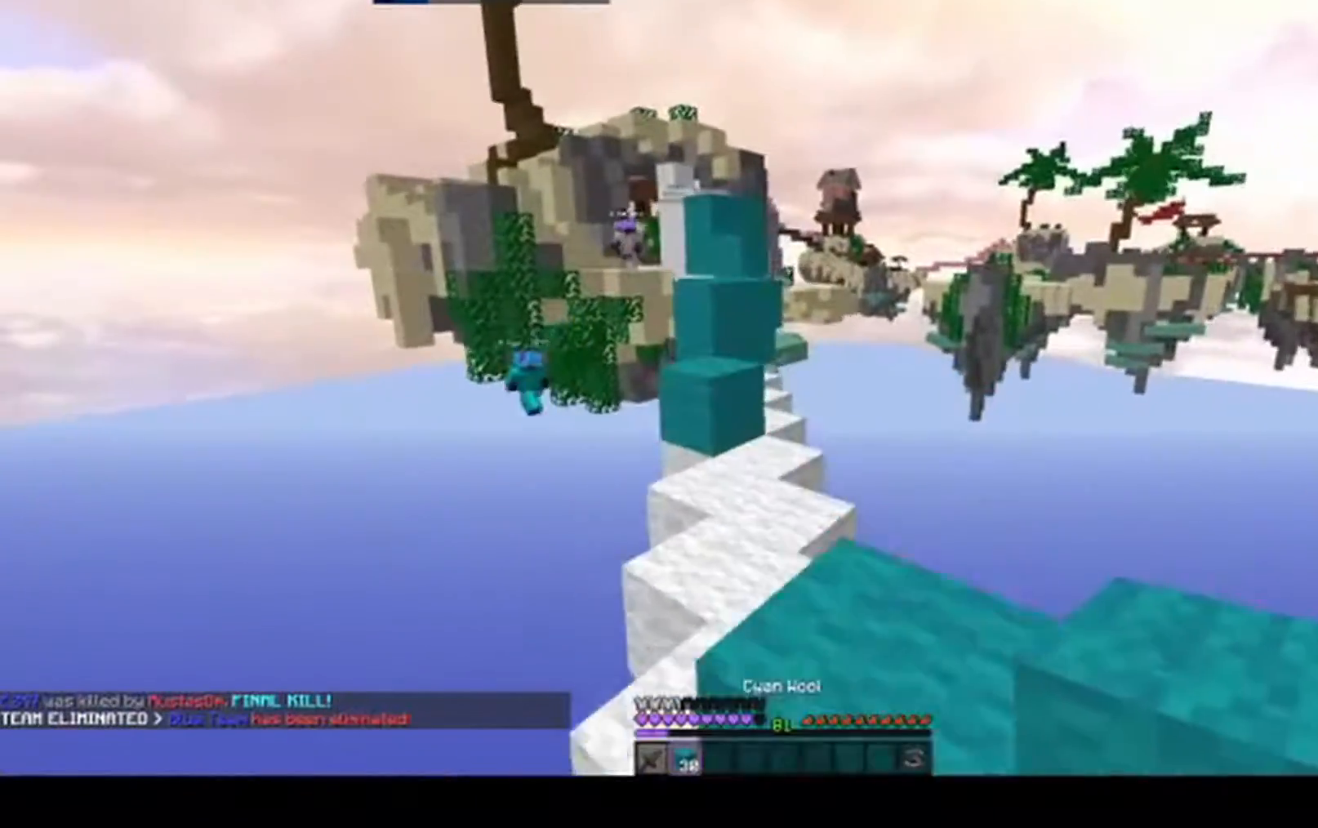
{"keys": ["a", "w"], "mouse": [], "events": [[133, "space", "up"], [350, "a", "down"]]}
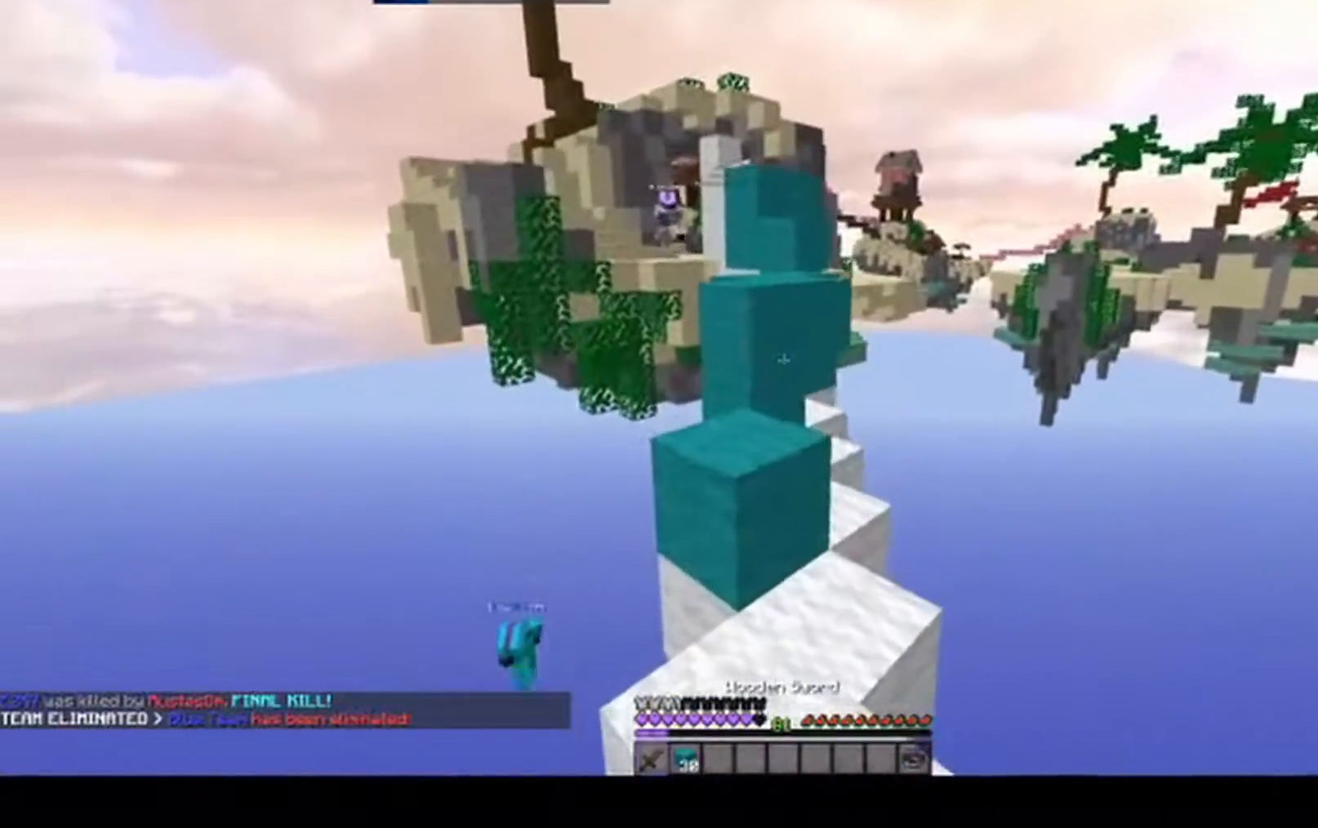
{"keys": ["d", "space", "w"], "mouse": [], "events": [[83, "a", "up"], [150, "space", "down"], [317, "d", "down"], [417, "space", "up"], [500, "space", "down"]]}
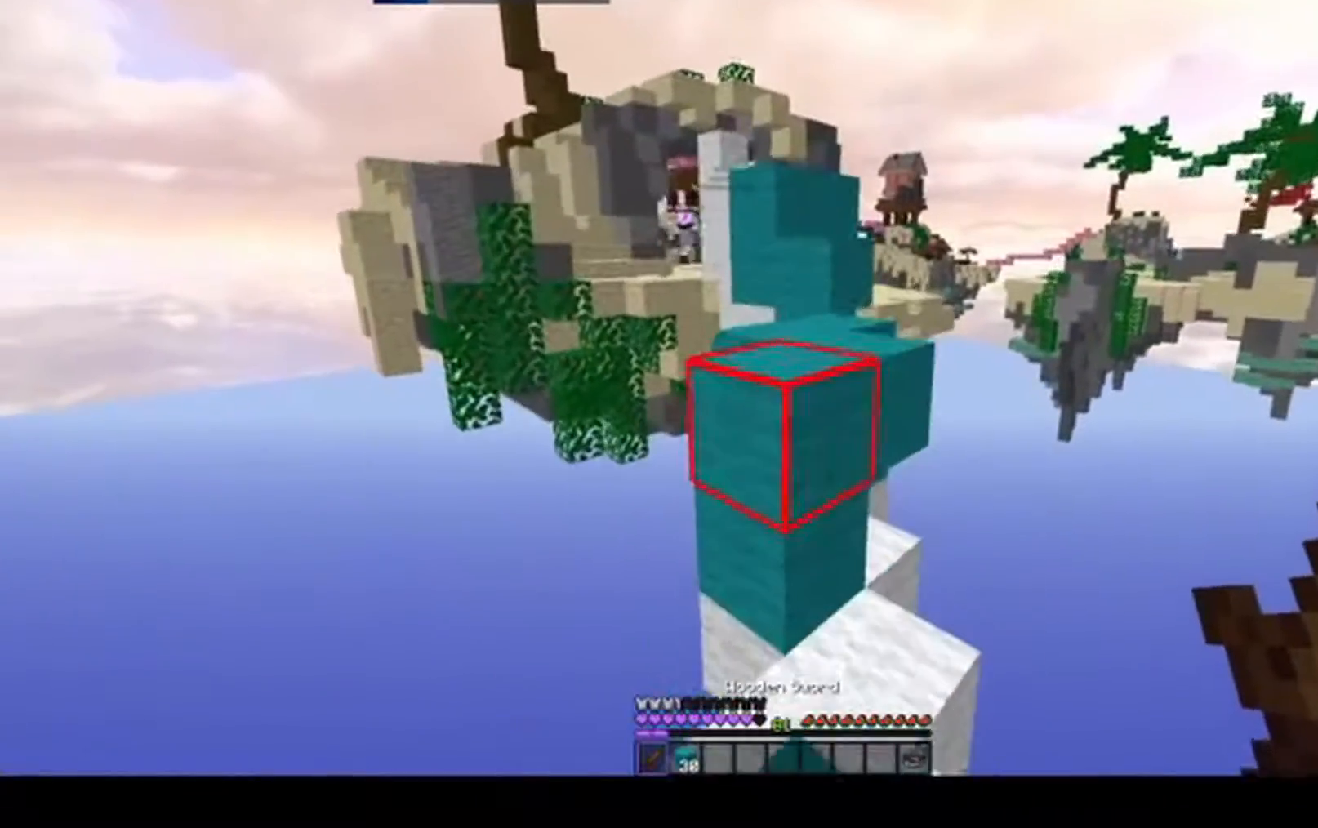
{"keys": ["w"], "mouse": [], "events": [[67, "d", "up"], [283, "space", "up"]]}
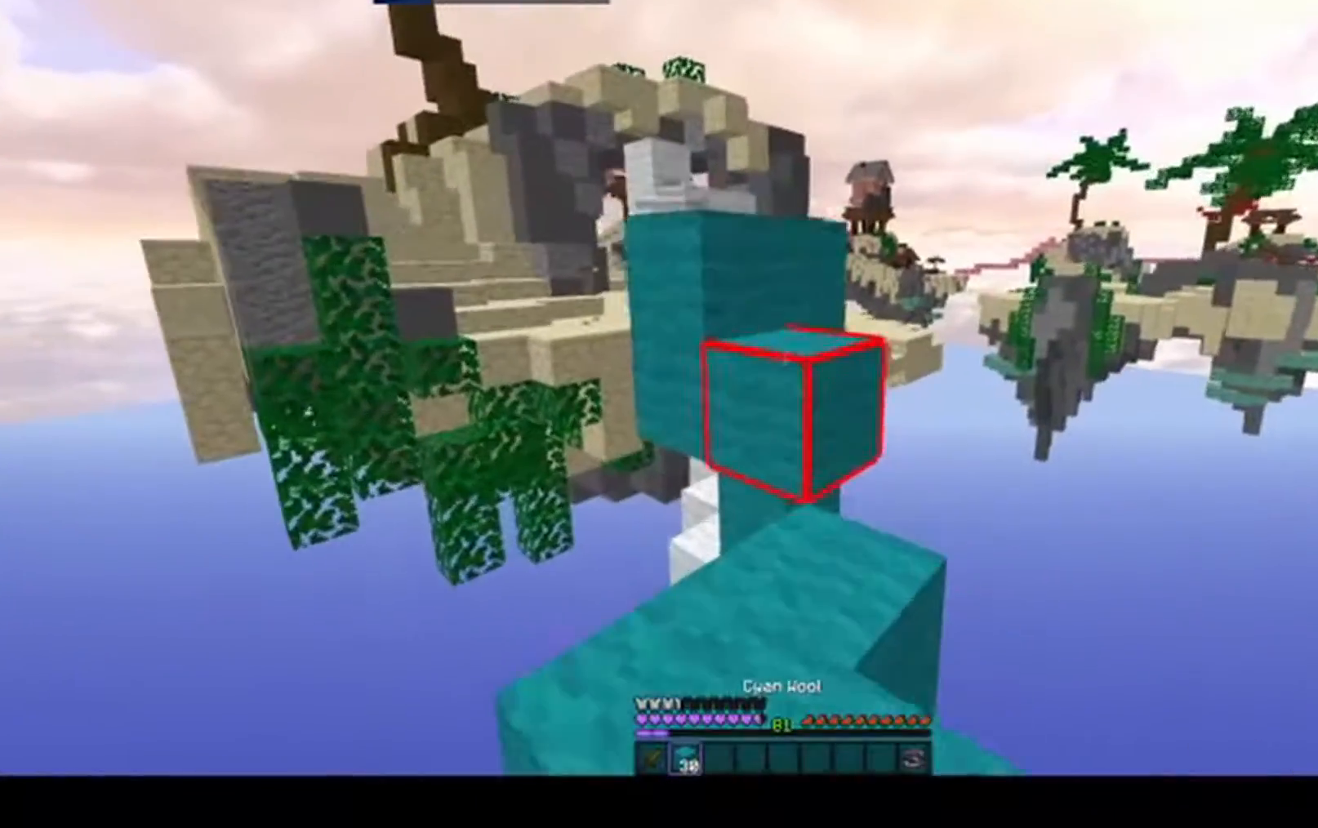
{"keys": ["a", "space", "w"], "mouse": [], "events": [[50, "space", "down"], [400, "a", "down"]]}
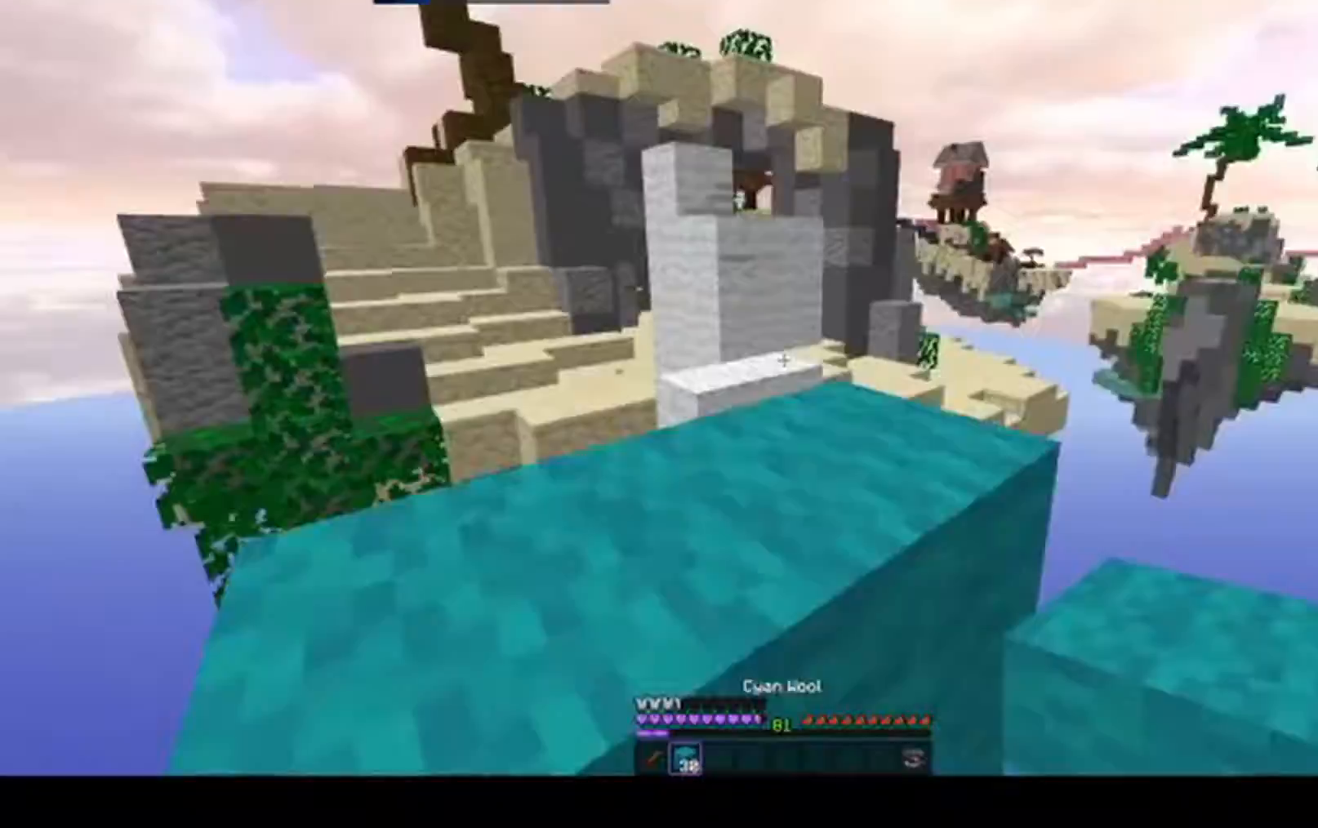
{"keys": ["w"], "mouse": [], "events": [[367, "space", "up"], [433, "a", "up"]]}
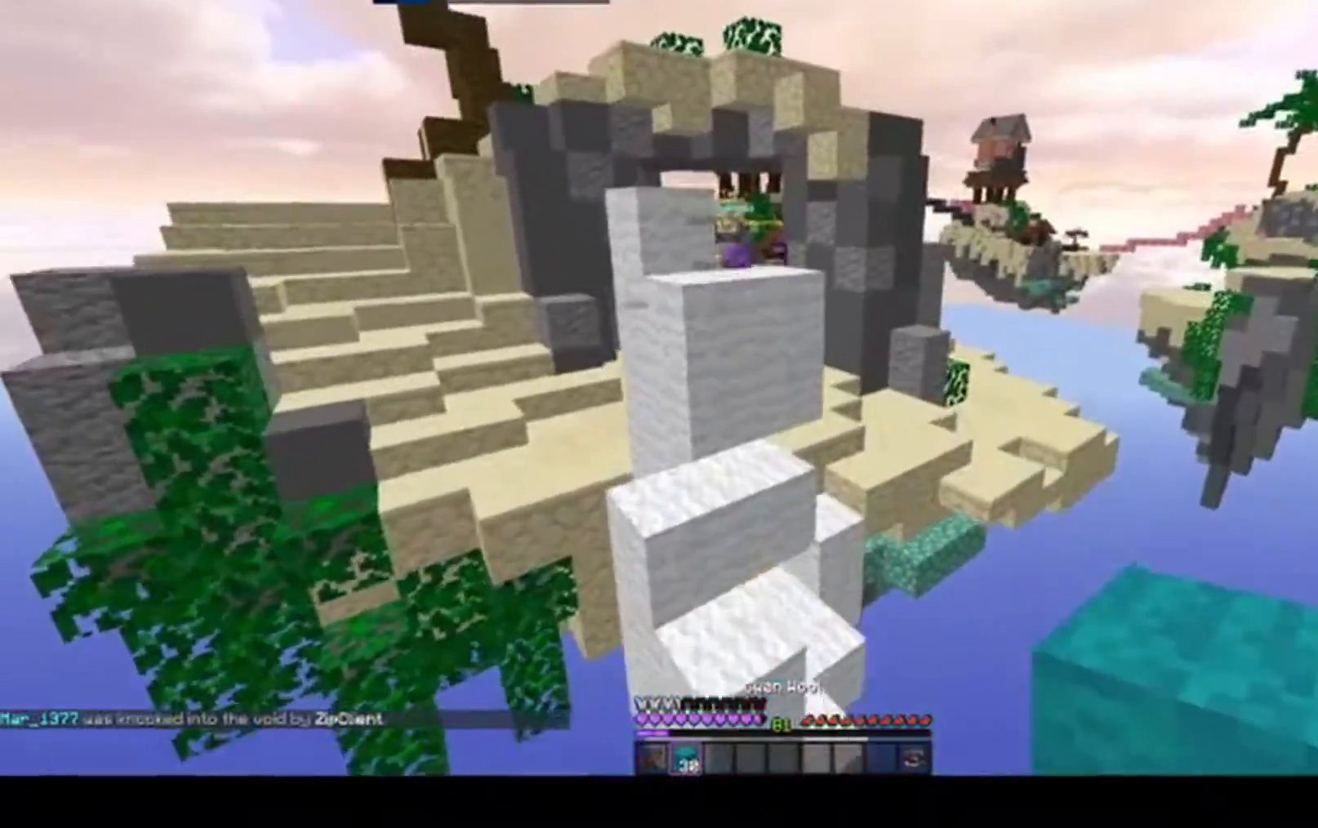
{"keys": ["a", "w"], "mouse": [], "events": [[17, "space", "down"], [133, "a", "down"], [367, "space", "up"]]}
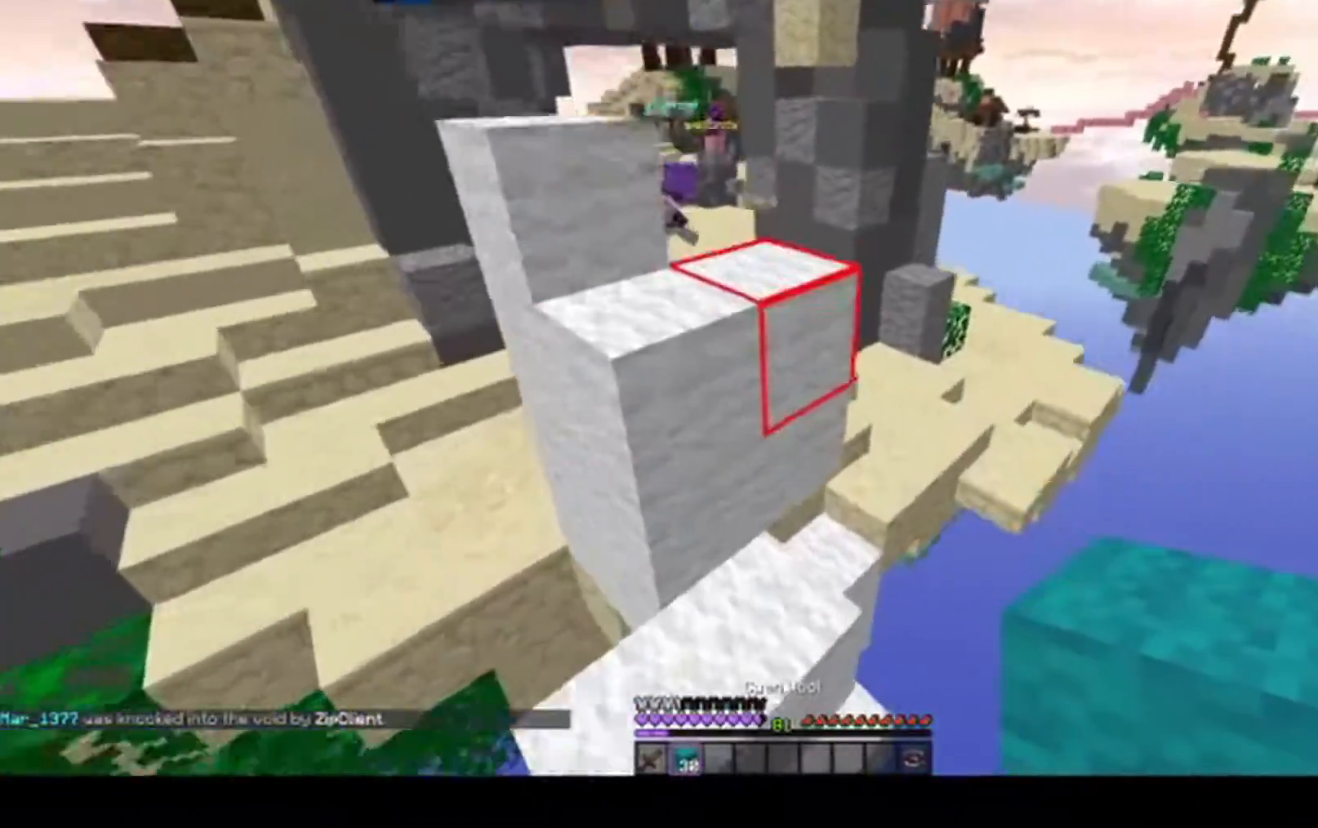
{"keys": ["w"], "mouse": [], "events": [[183, "a", "up"], [217, "w", "up"], [400, "w", "down"]]}
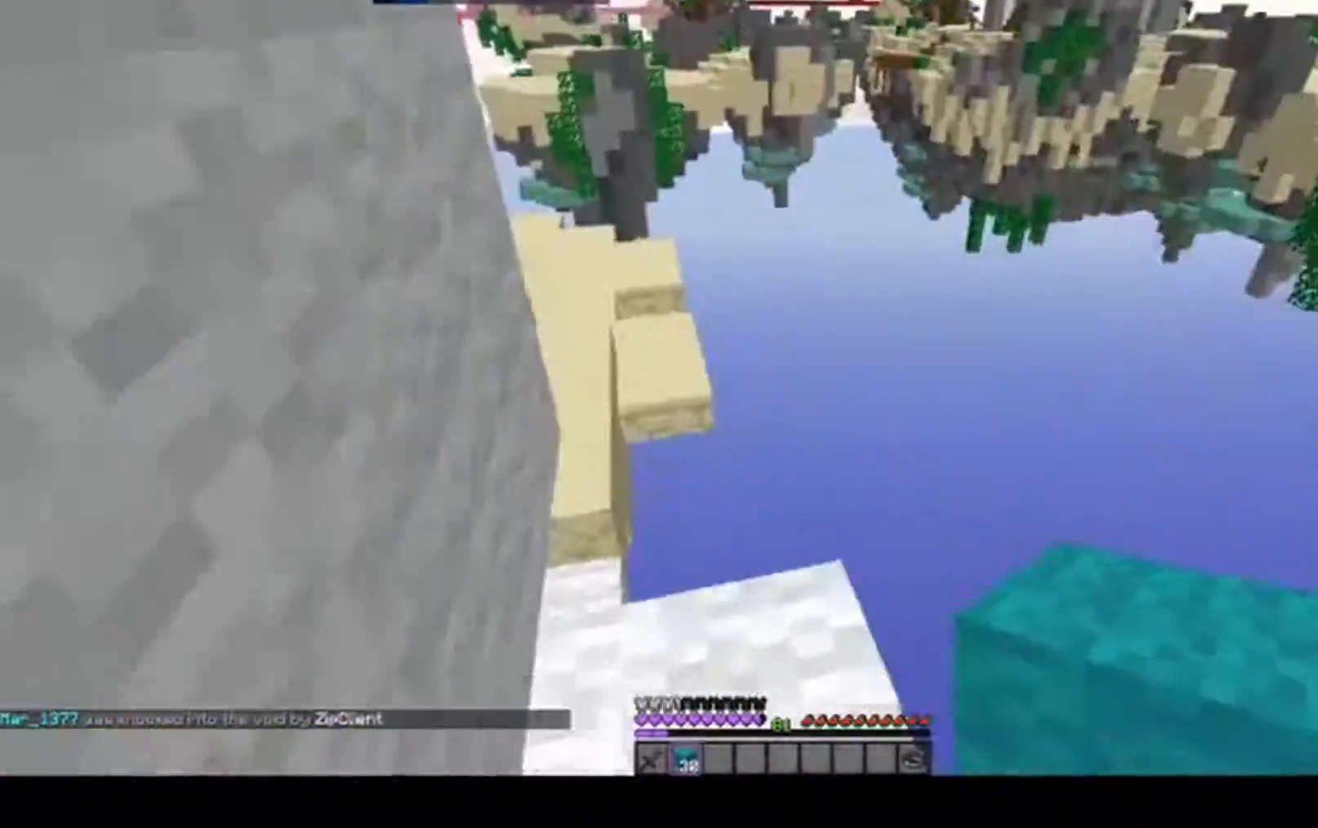
{"keys": ["a", "space", "w"], "mouse": [], "events": [[150, "space", "down"], [500, "a", "down"]]}
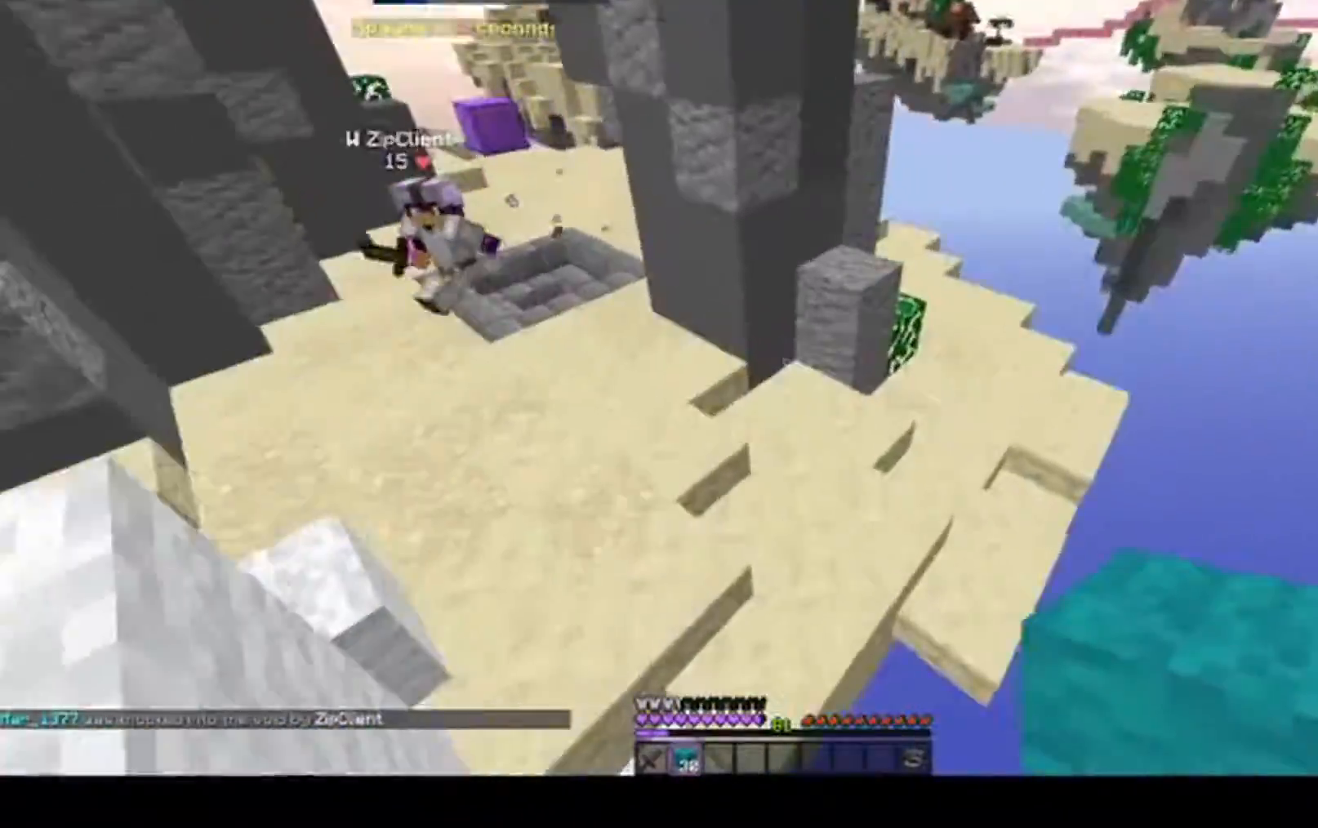
{"keys": ["space", "w"], "mouse": [], "events": [[400, "a", "up"]]}
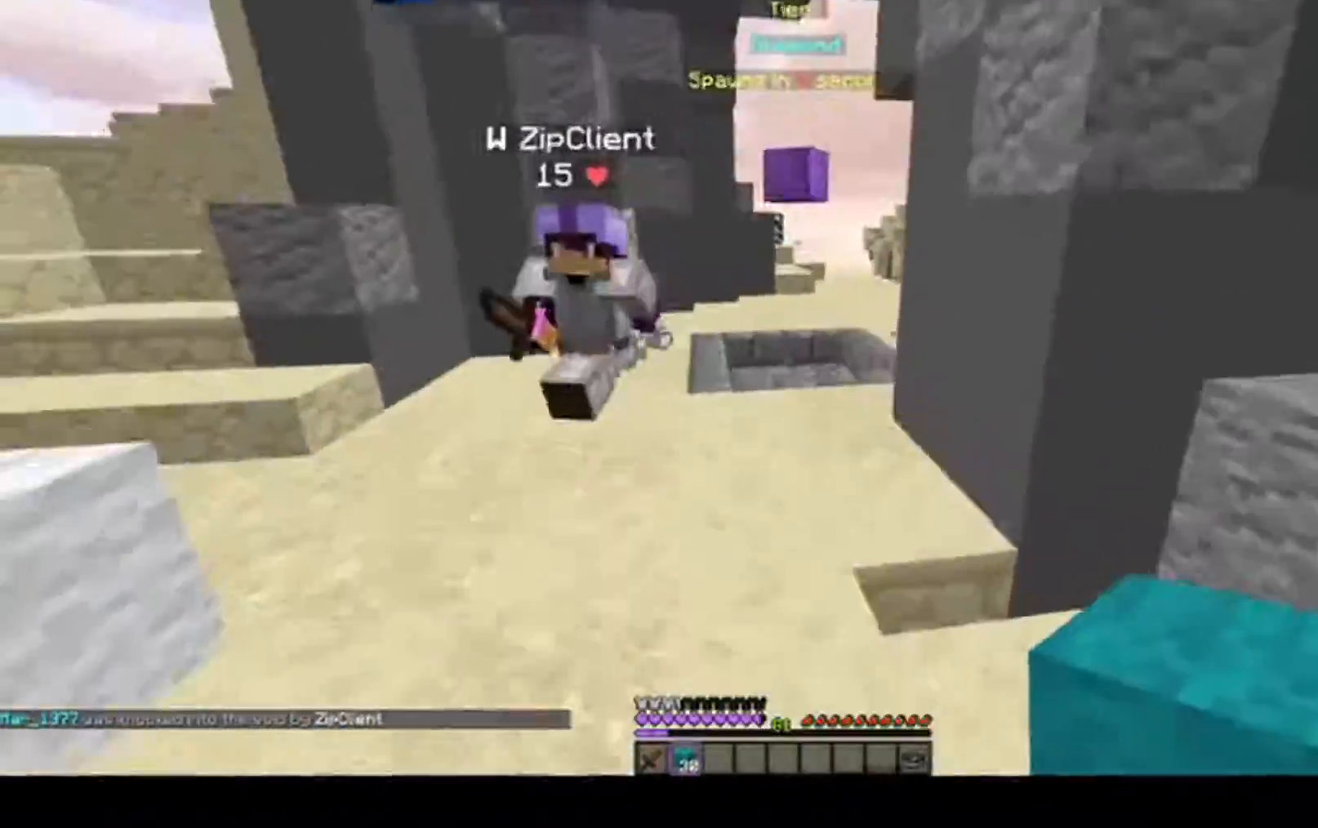
{"keys": ["d", "w"], "mouse": ["left"], "events": [[33, "d", "down"], [133, "d", "up"], [267, "mouse_left", "down"], [283, "space", "up"], [467, "d", "down"]]}
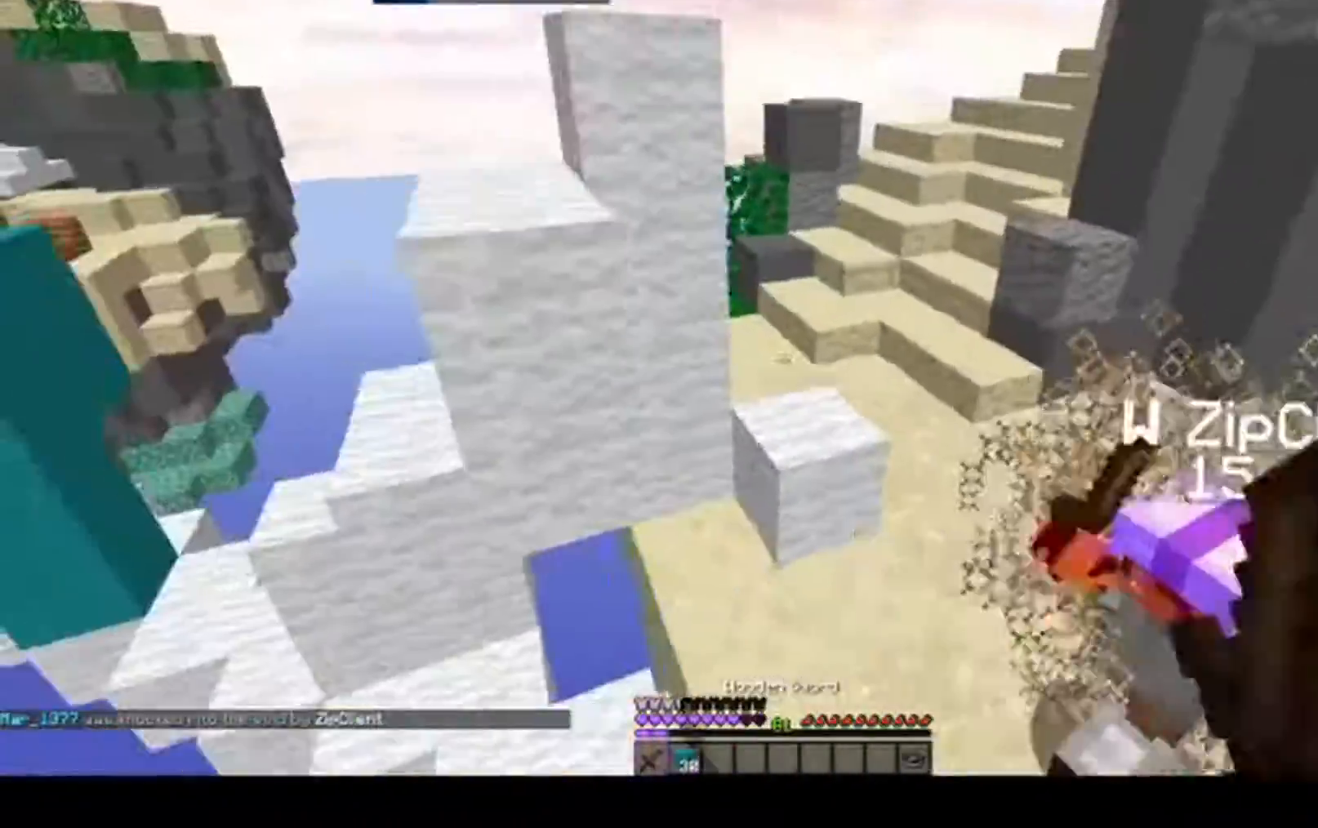
{"keys": ["w"], "mouse": [], "events": [[267, "d", "up"], [483, "mouse_left", "up"]]}